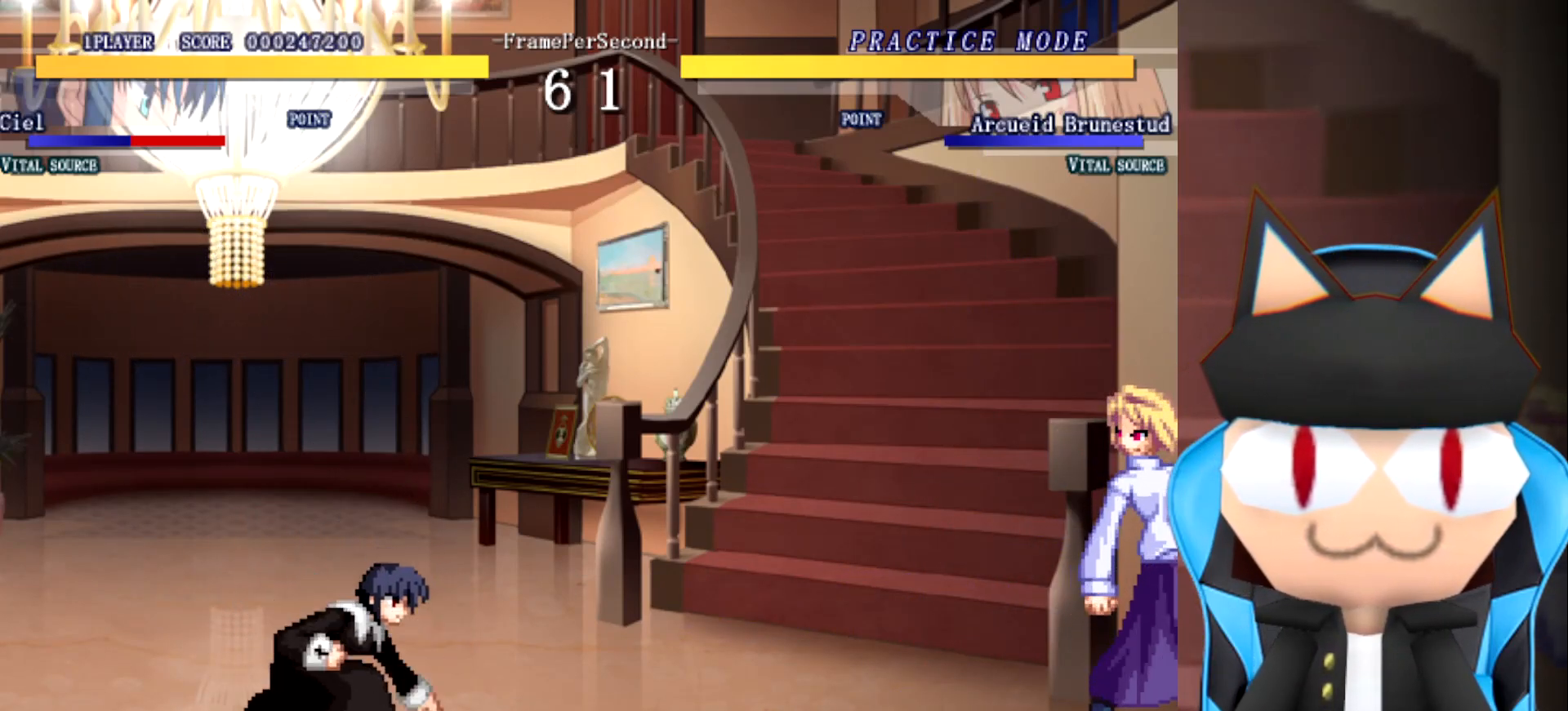
Gameplay with a controller (arcade stick); each line is a JSON object with the inputs held at the frame after it. "events" lists button and stick changes between this image and that frame as [ms after this image, input, new state], when the widget could be followed in between. Not read: B L2 L3 R3 other_buttons.
{"buttons": [], "left_stick": "right", "events": [[200, "left_stick", "up-left"], [350, "left_stick", "right"]]}
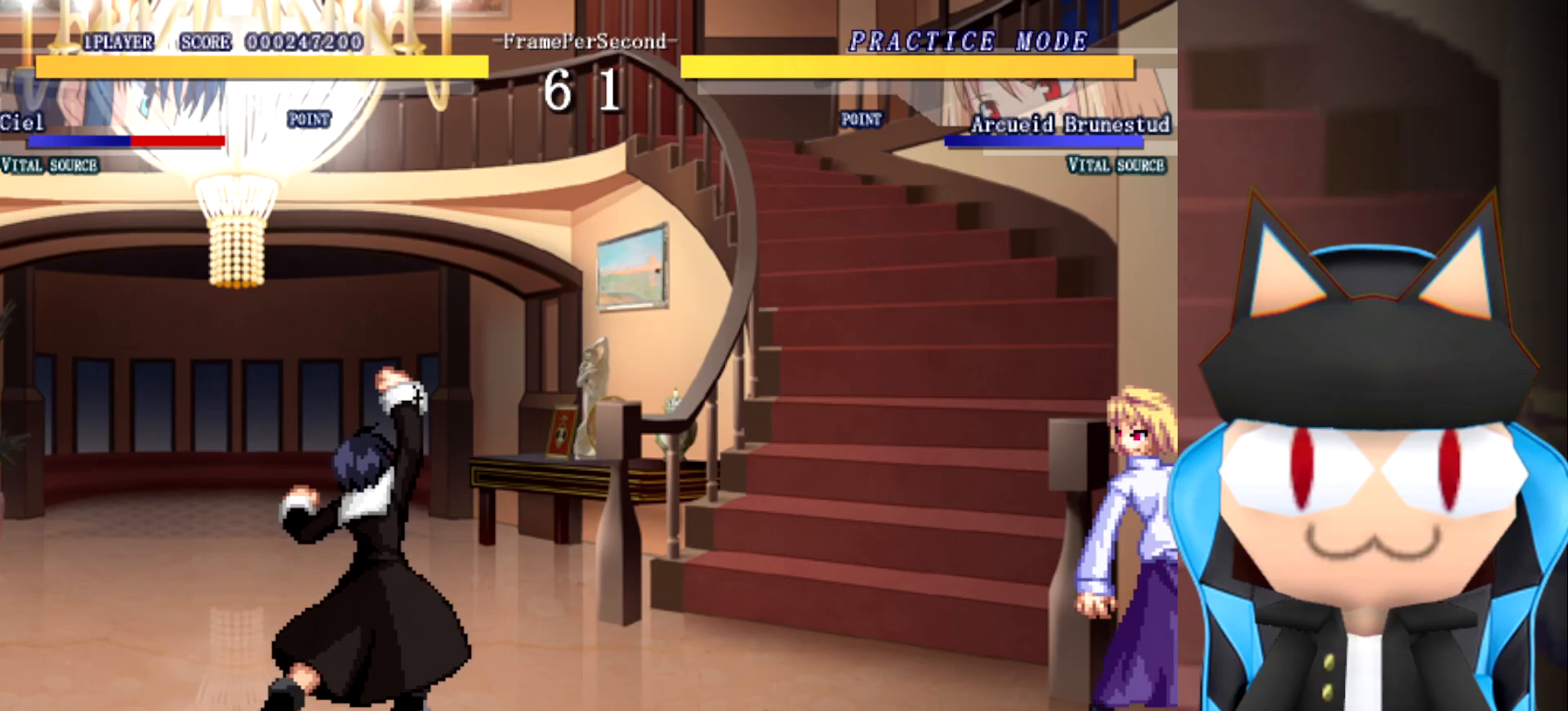
{"buttons": [], "left_stick": "up-right", "events": [[67, "left_stick", "center"], [267, "left_stick", "up"], [433, "left_stick", "up-right"]]}
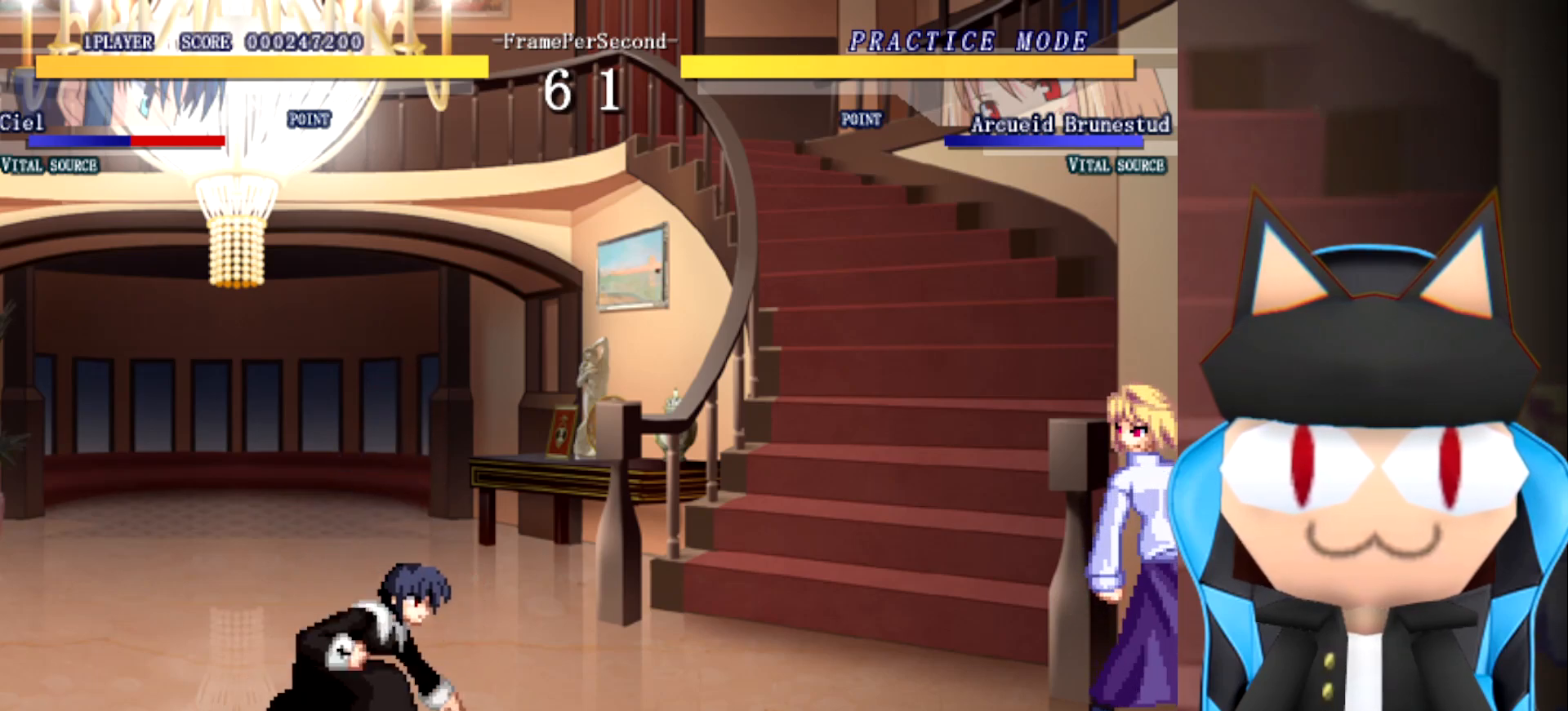
{"buttons": [], "left_stick": "right", "events": [[117, "left_stick", "center"], [300, "left_stick", "left"], [367, "left_stick", "up"], [500, "left_stick", "right"]]}
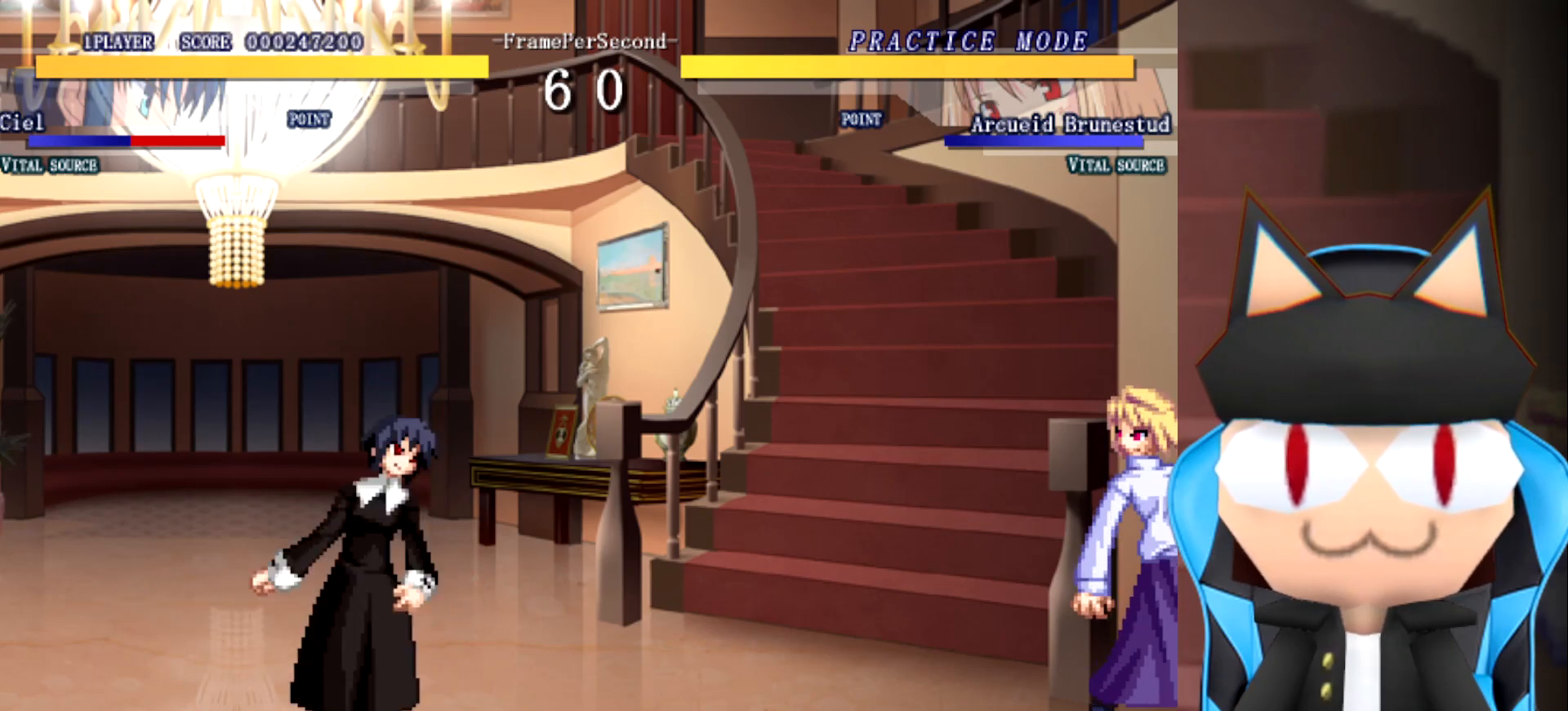
{"buttons": [], "left_stick": "up-right", "events": [[183, "left_stick", "up"], [267, "left_stick", "up-left"], [400, "left_stick", "up"], [500, "left_stick", "up-right"]]}
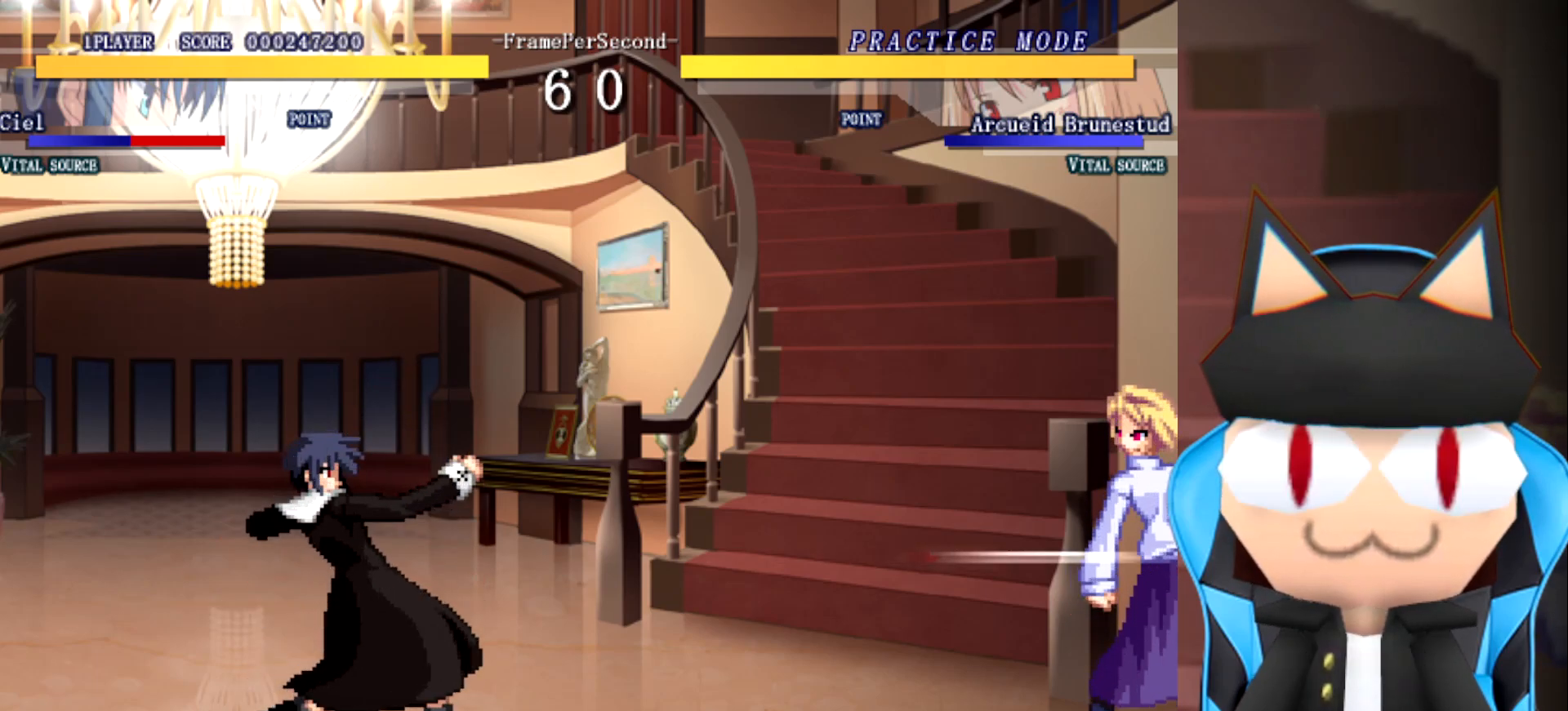
{"buttons": [], "left_stick": "up", "events": [[33, "left_stick", "right"], [233, "left_stick", "up"]]}
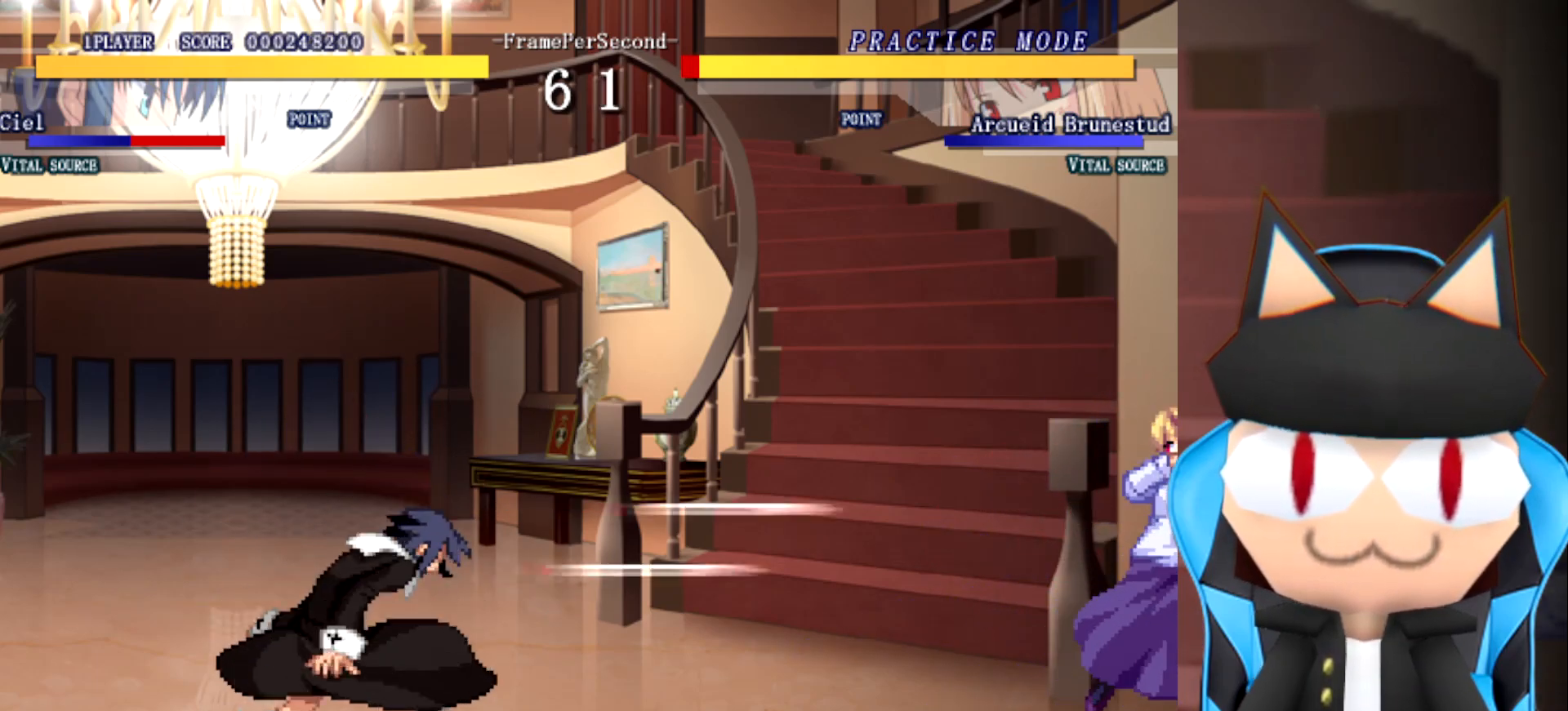
{"buttons": [], "left_stick": "up", "events": [[50, "left_stick", "left"], [183, "left_stick", "up"], [350, "left_stick", "left"], [467, "left_stick", "up"]]}
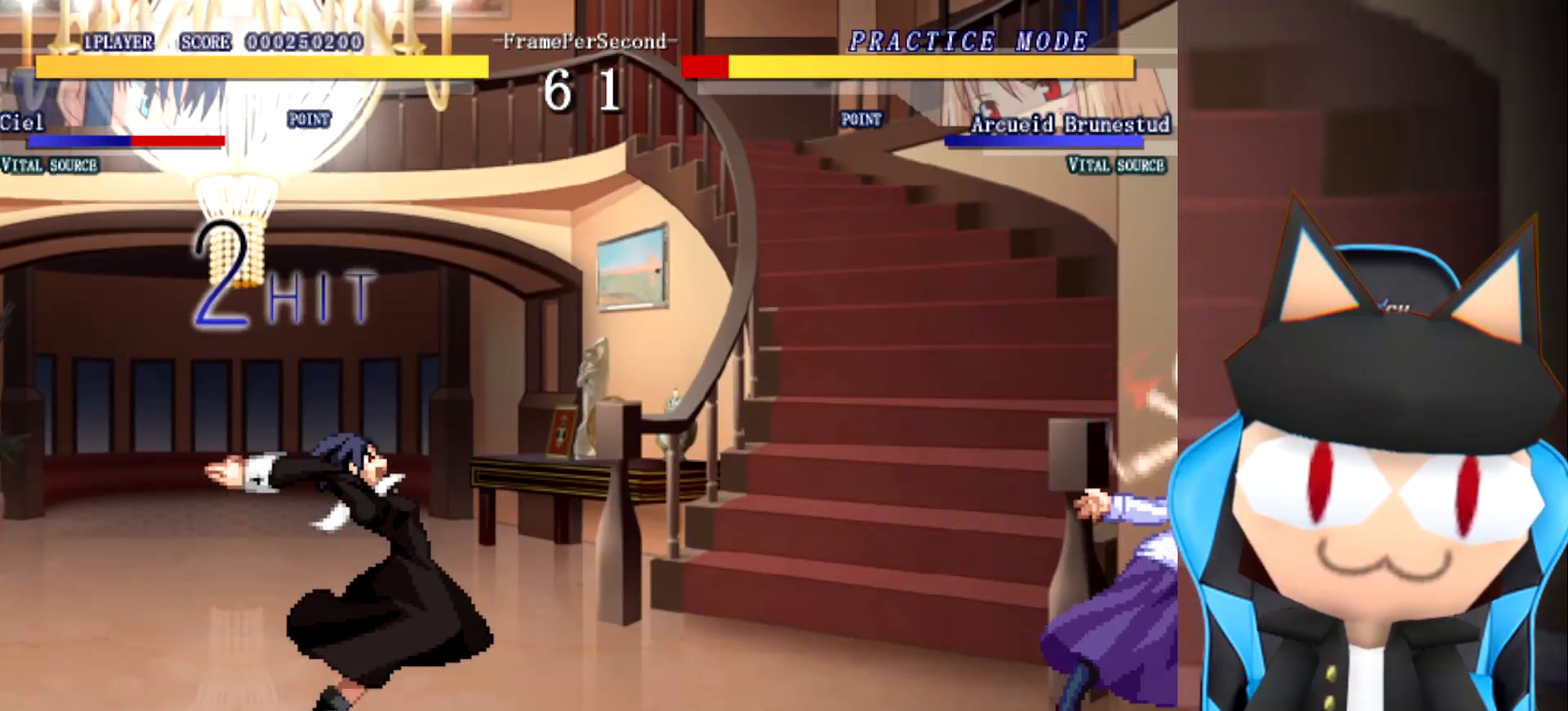
{"buttons": [], "left_stick": "left", "events": [[183, "left_stick", "right"], [367, "left_stick", "up"], [483, "left_stick", "left"]]}
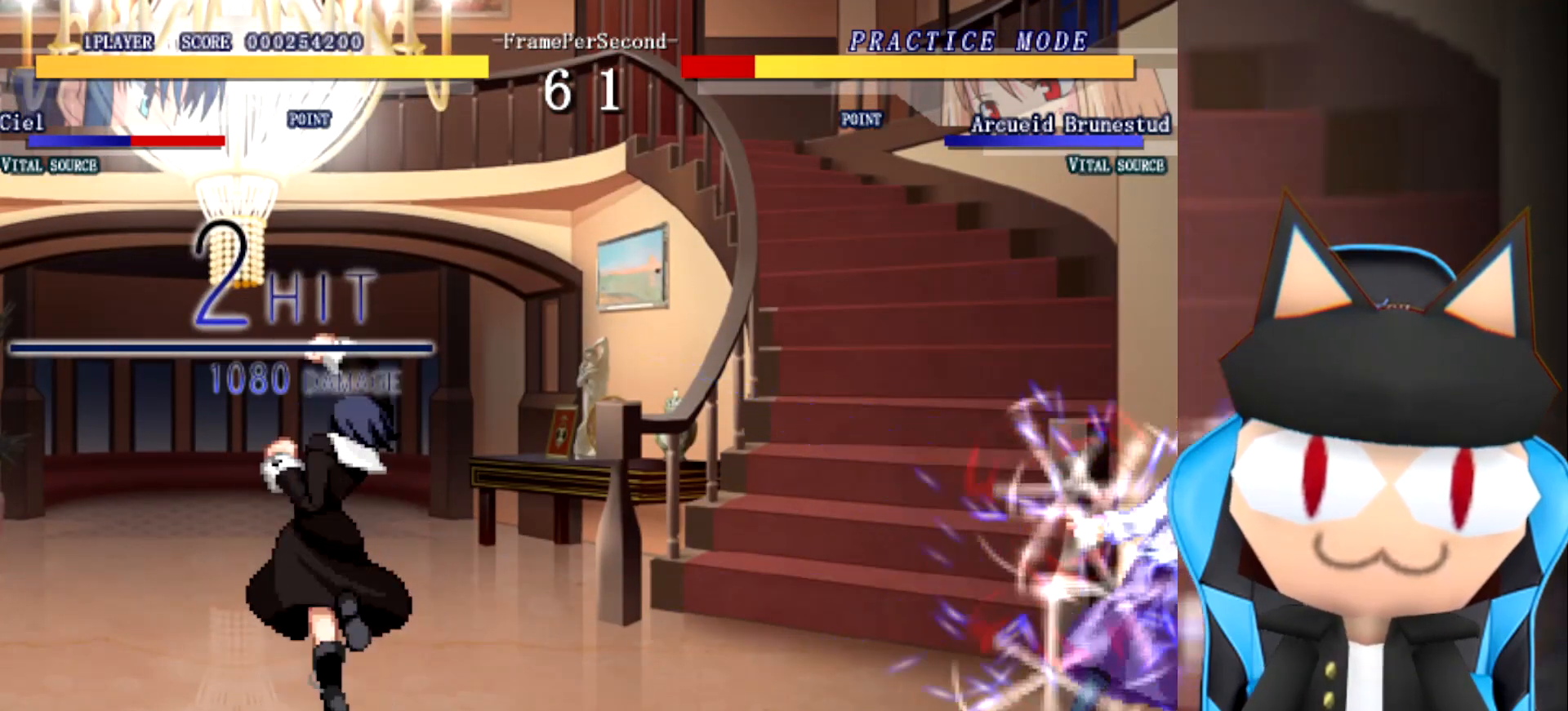
{"buttons": [], "left_stick": "right", "events": [[267, "left_stick", "up"], [333, "left_stick", "up-right"], [433, "left_stick", "right"]]}
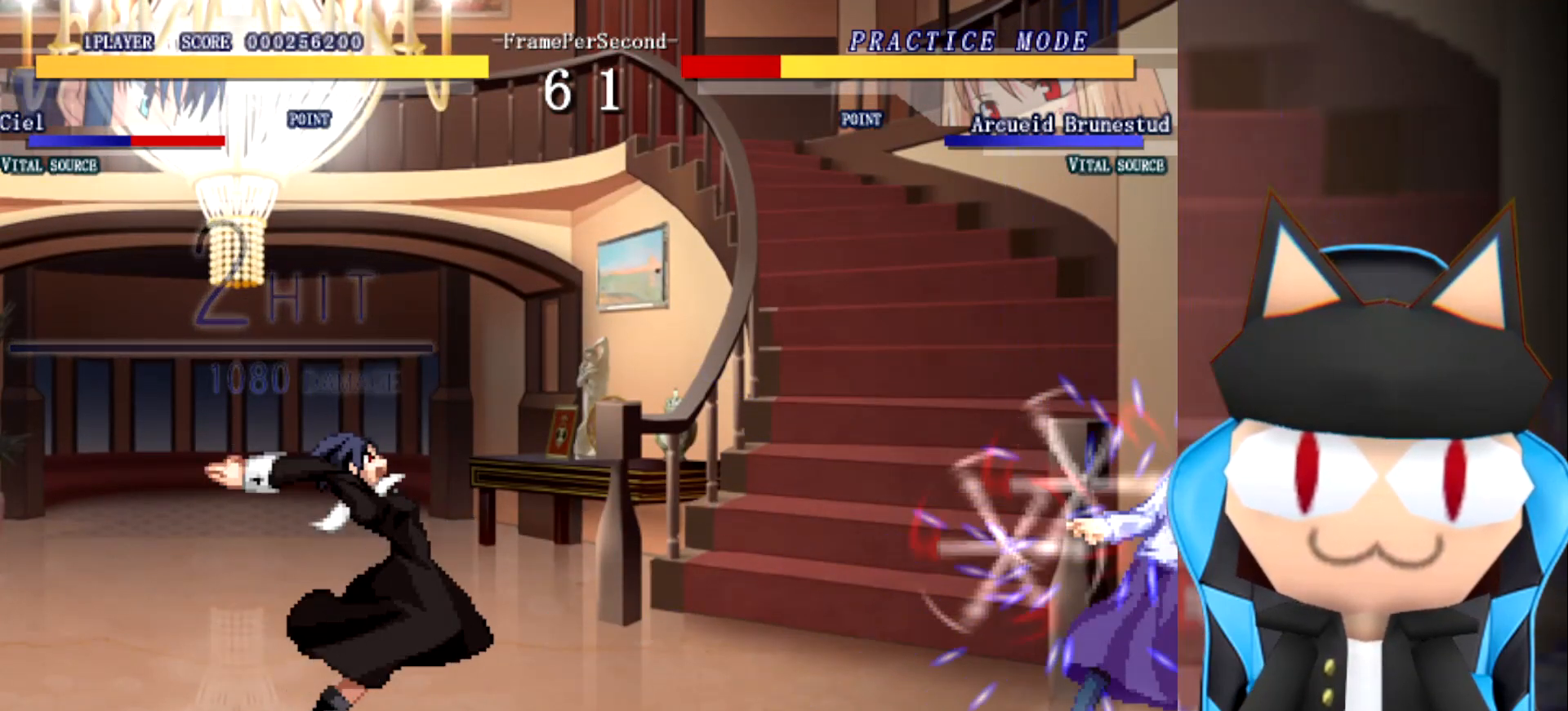
{"buttons": [], "left_stick": "left", "events": [[233, "left_stick", "up"], [433, "left_stick", "left"]]}
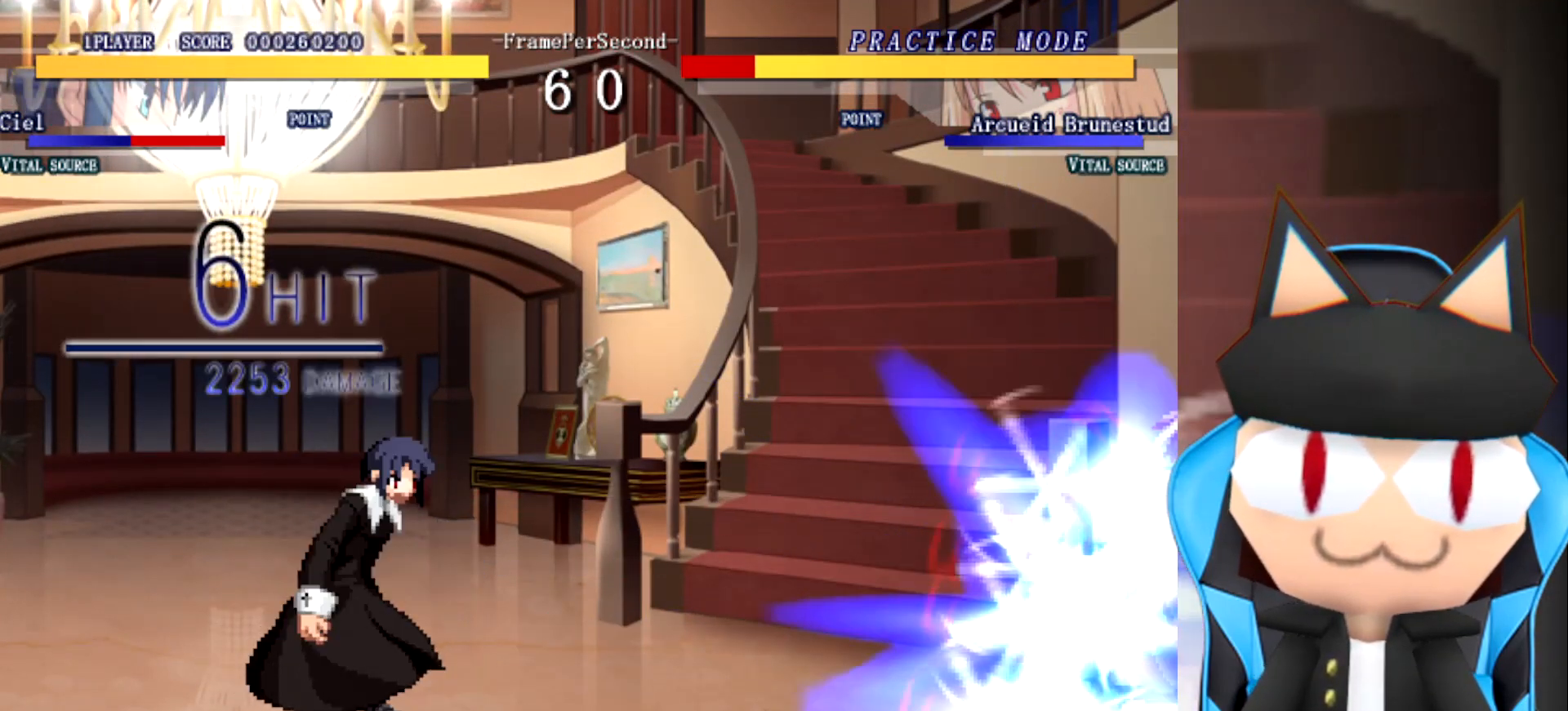
{"buttons": [], "left_stick": "up-right", "events": [[317, "left_stick", "up"], [400, "left_stick", "up-right"]]}
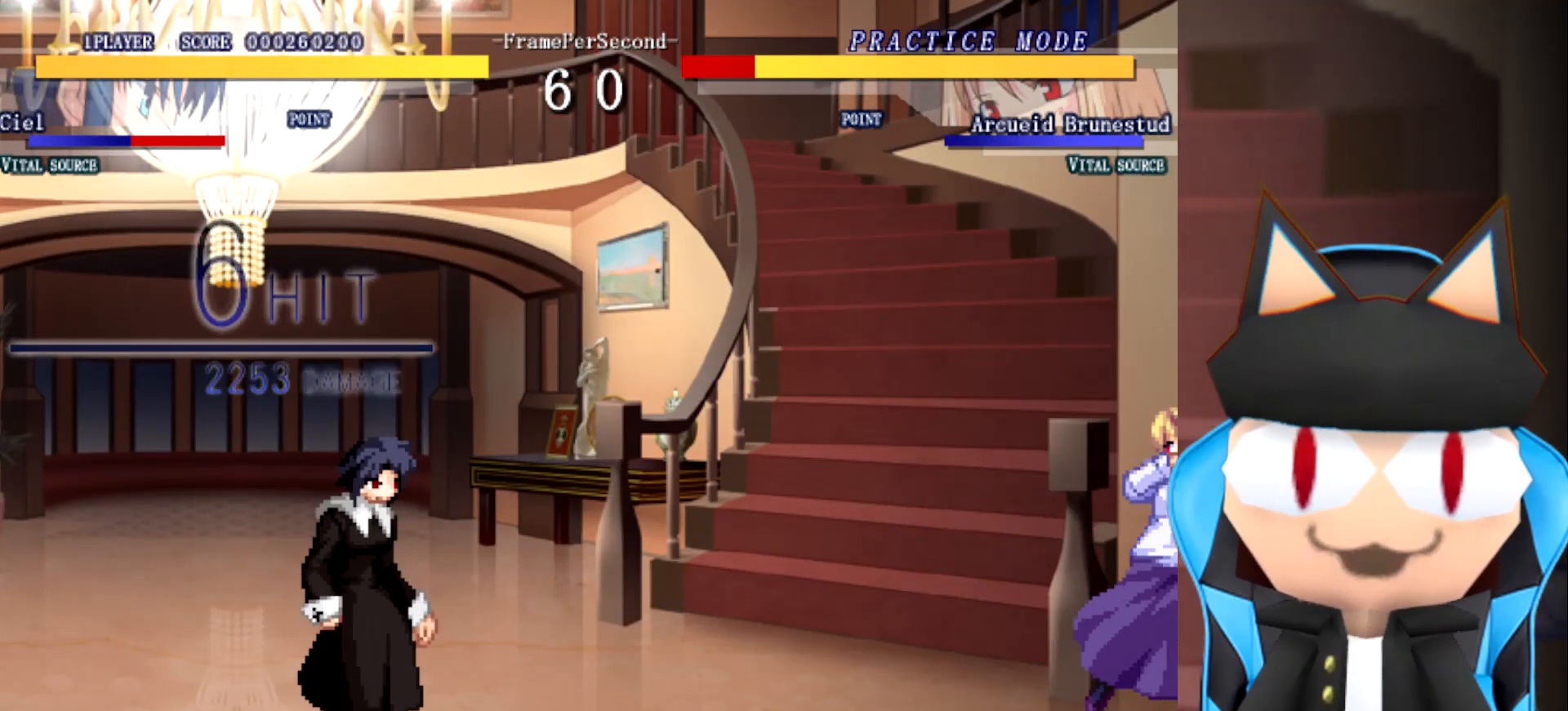
{"buttons": [], "left_stick": "up-left", "events": [[133, "left_stick", "center"], [500, "left_stick", "up-left"]]}
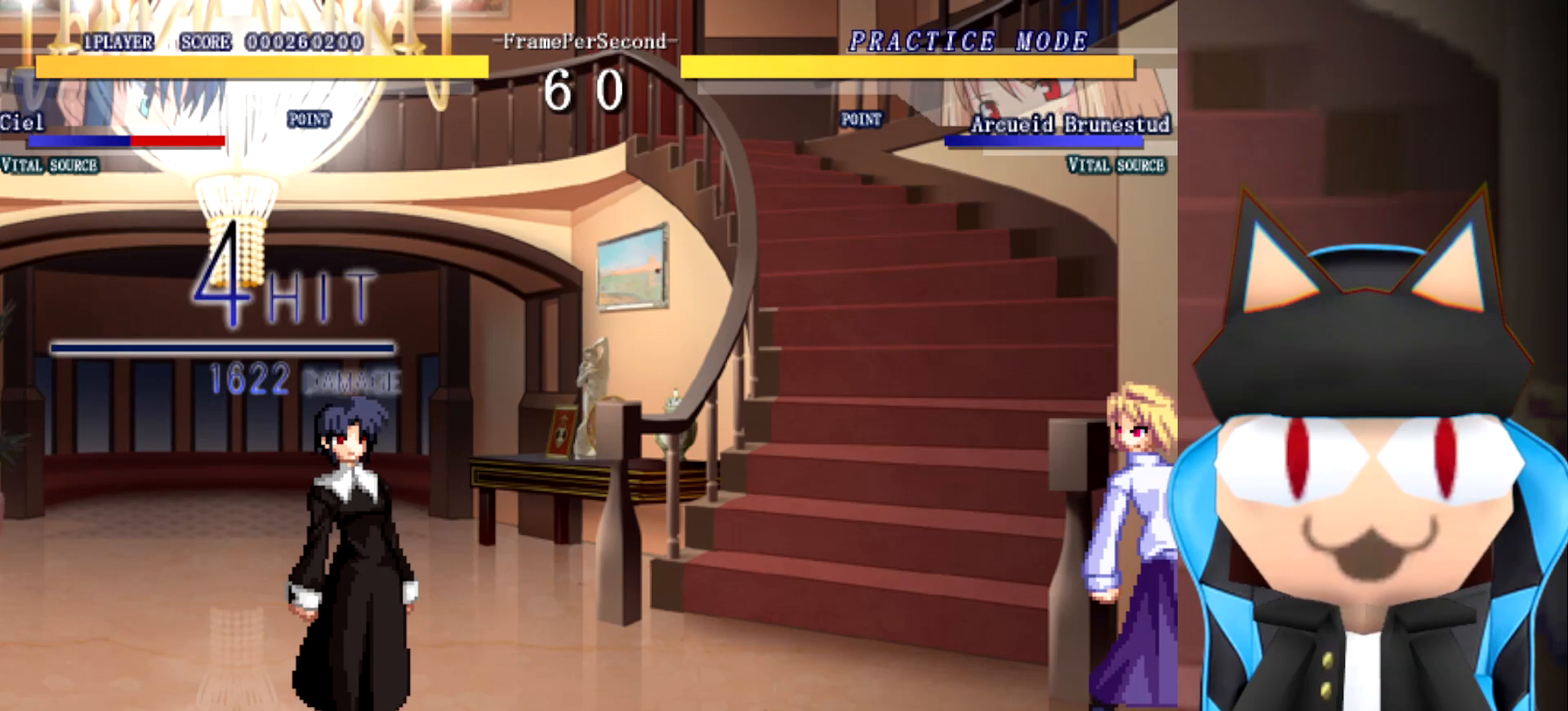
{"buttons": [], "left_stick": "right", "events": [[133, "left_stick", "up-right"], [183, "left_stick", "right"]]}
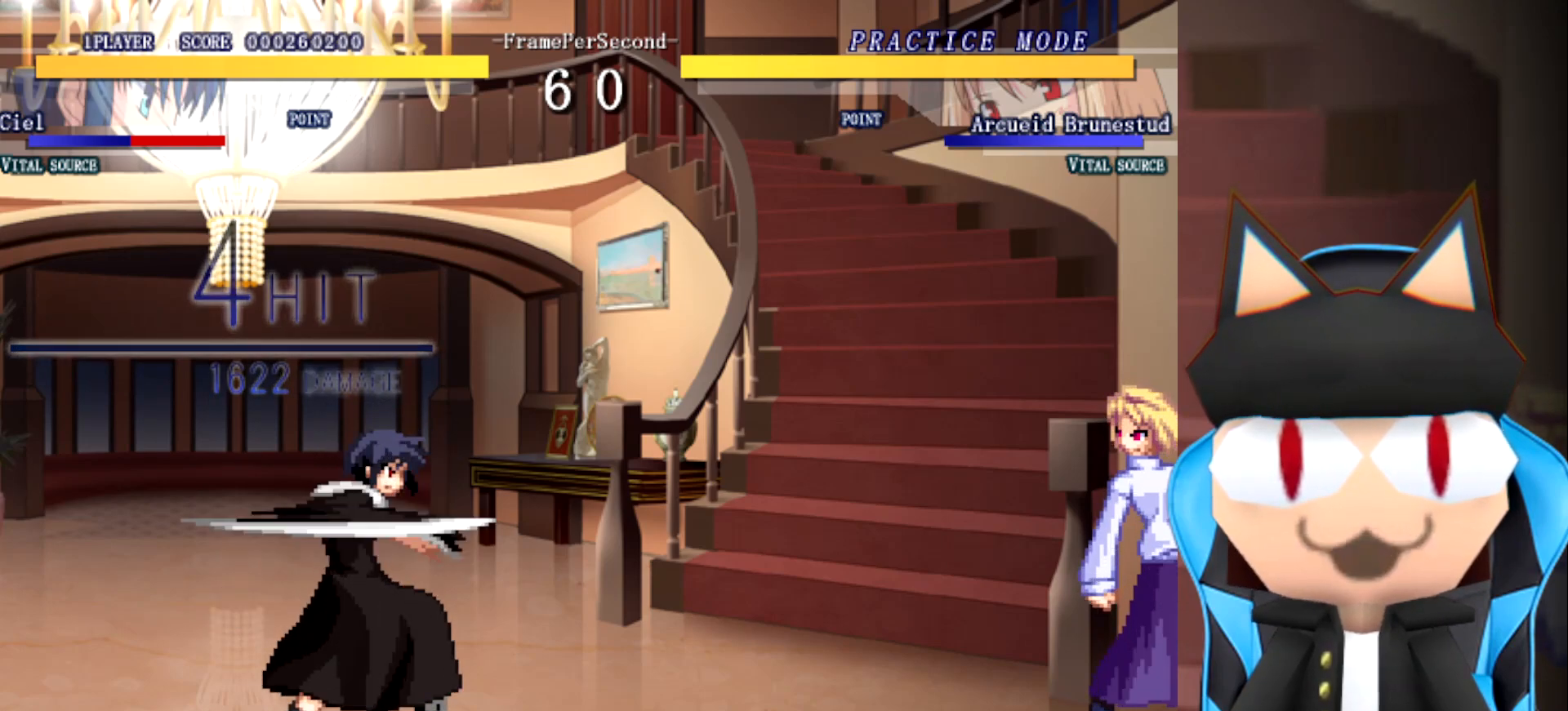
{"buttons": [], "left_stick": "left", "events": [[17, "left_stick", "up"], [267, "left_stick", "up-left"], [433, "left_stick", "left"]]}
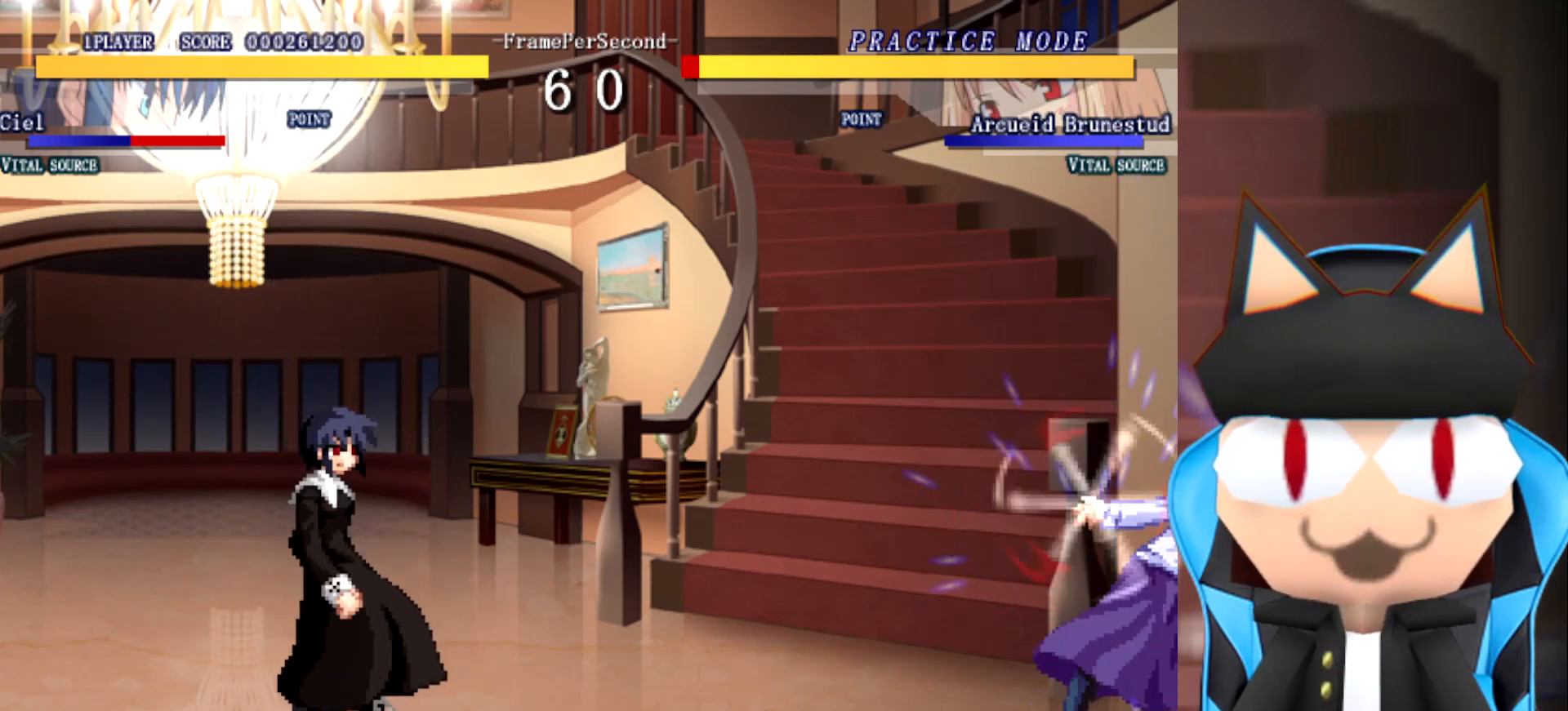
{"buttons": [], "left_stick": "center", "events": [[333, "left_stick", "up"], [383, "left_stick", "center"]]}
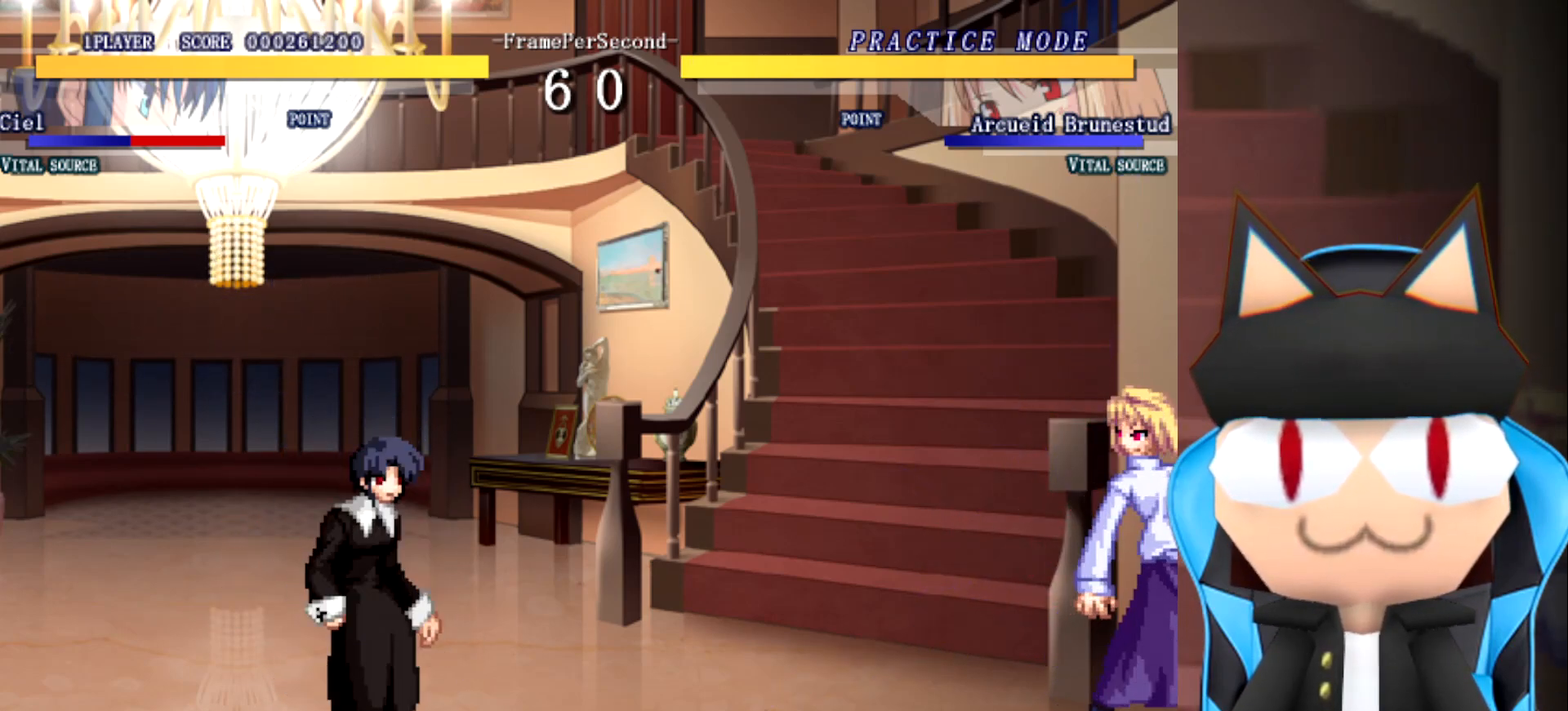
{"buttons": [], "left_stick": "right", "events": [[317, "left_stick", "right"]]}
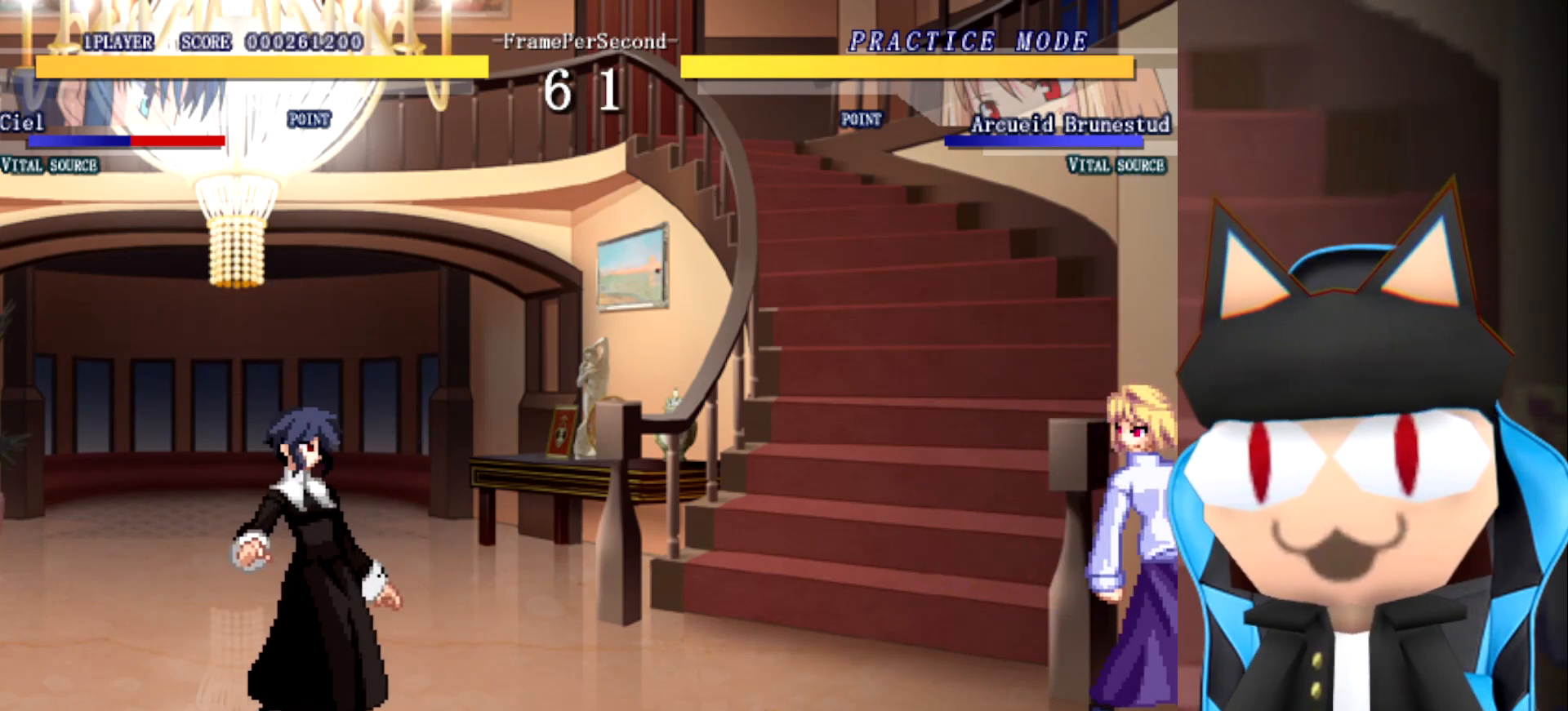
{"buttons": [], "left_stick": "center", "events": [[67, "left_stick", "center"]]}
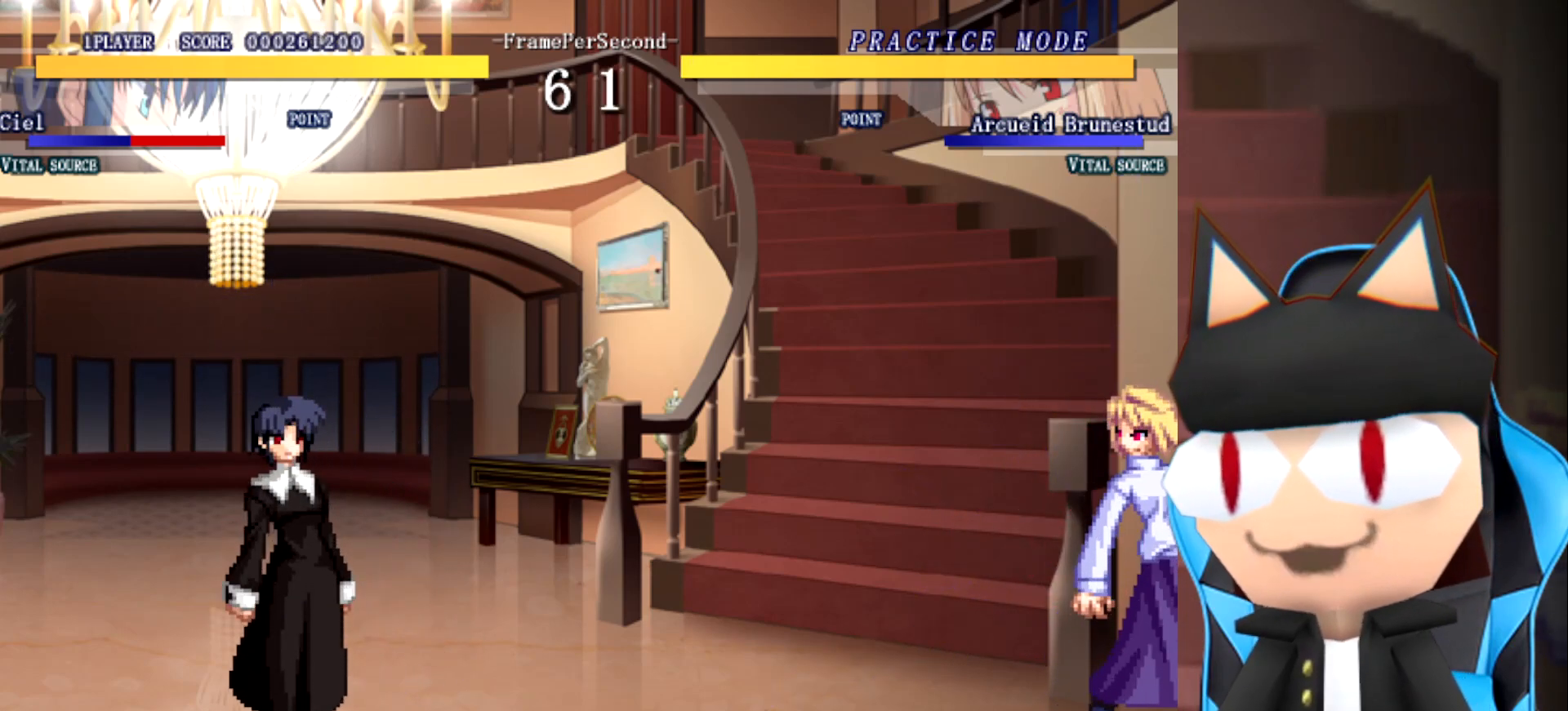
{"buttons": [], "left_stick": "center", "events": []}
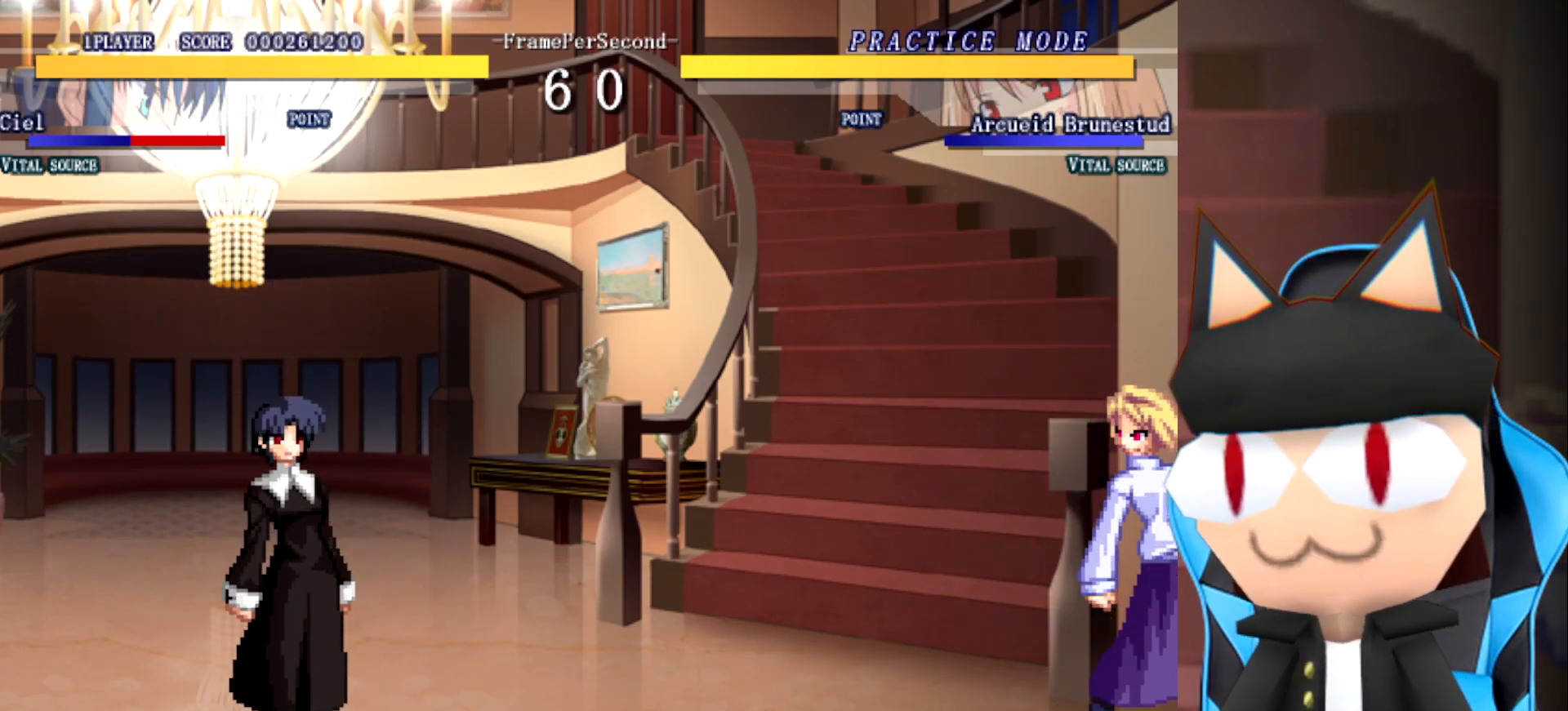
{"buttons": [], "left_stick": "center", "events": []}
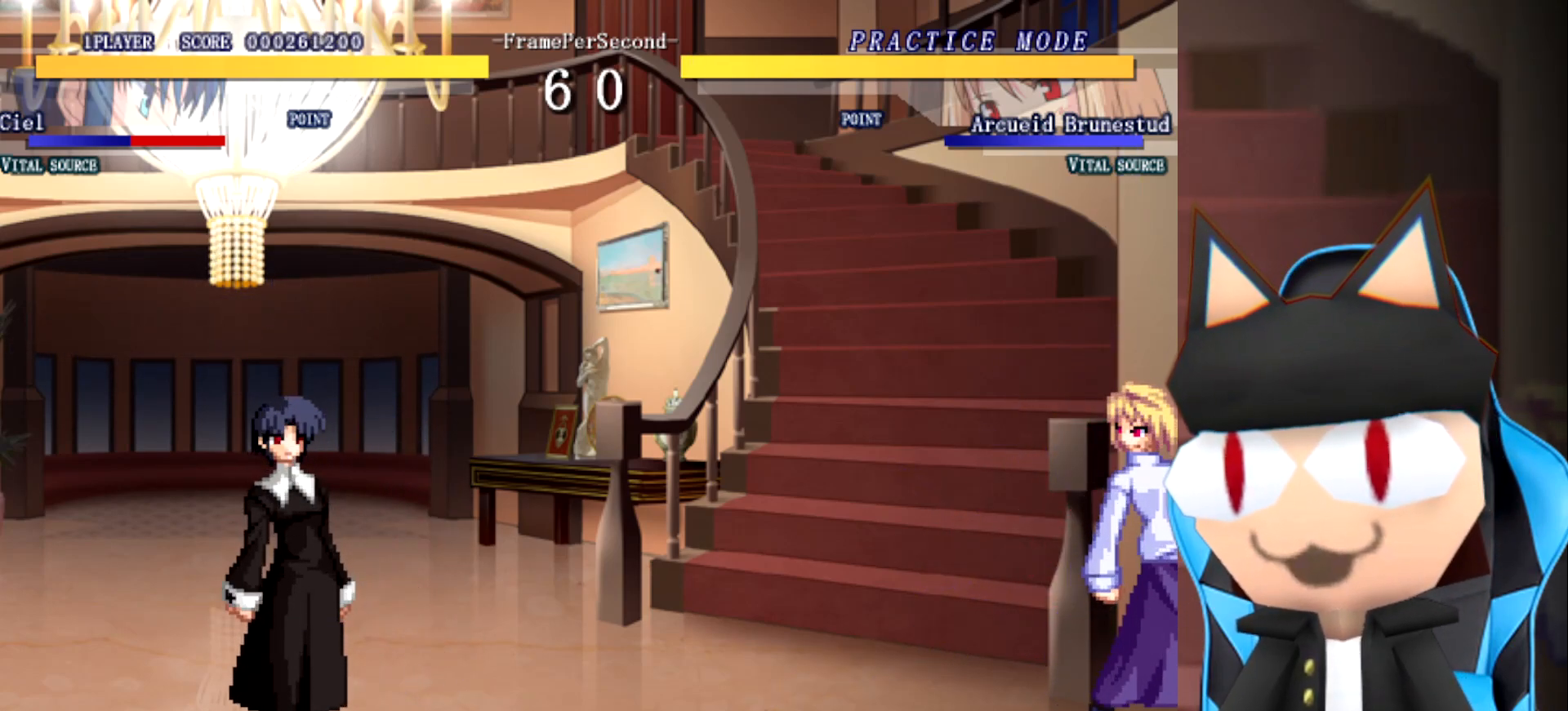
{"buttons": [], "left_stick": "center", "events": []}
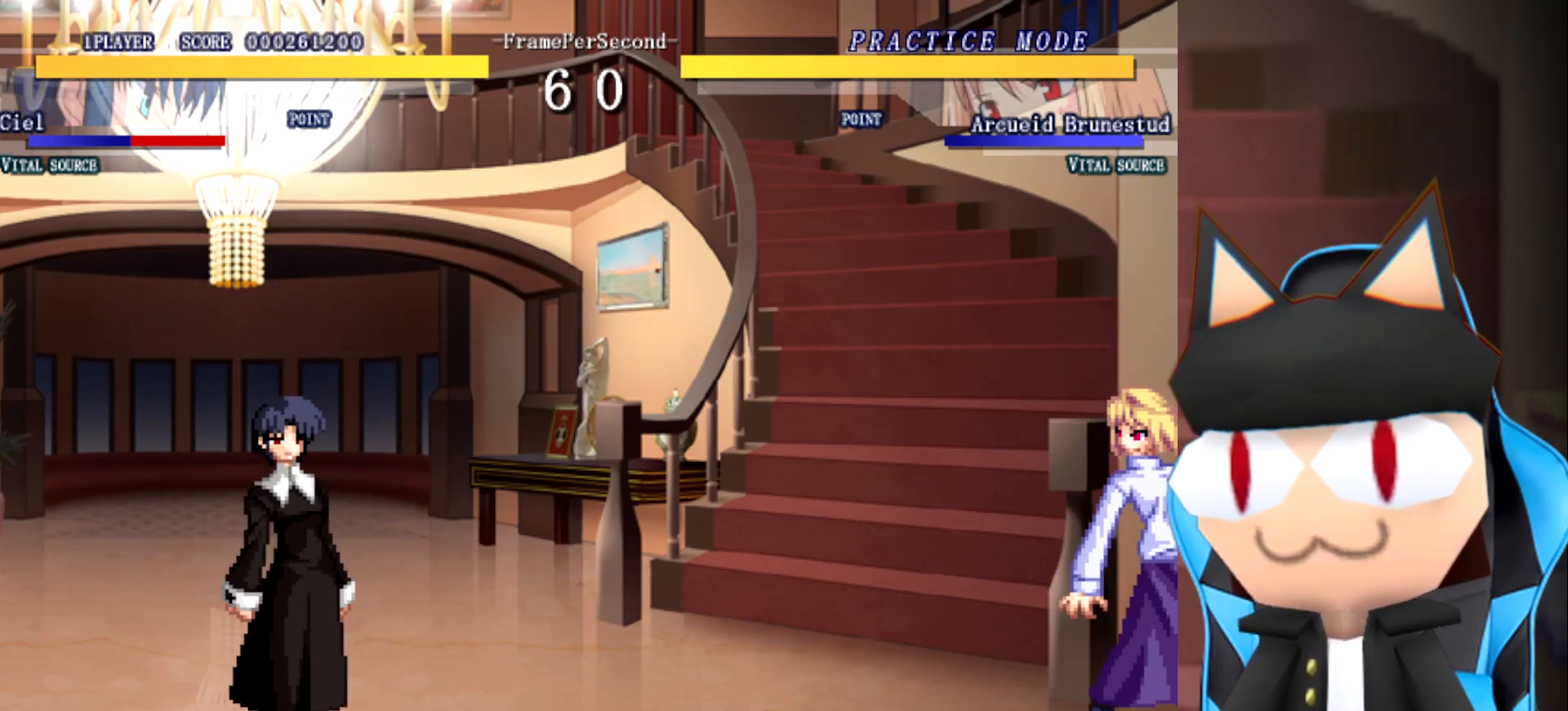
{"buttons": [], "left_stick": "center", "events": []}
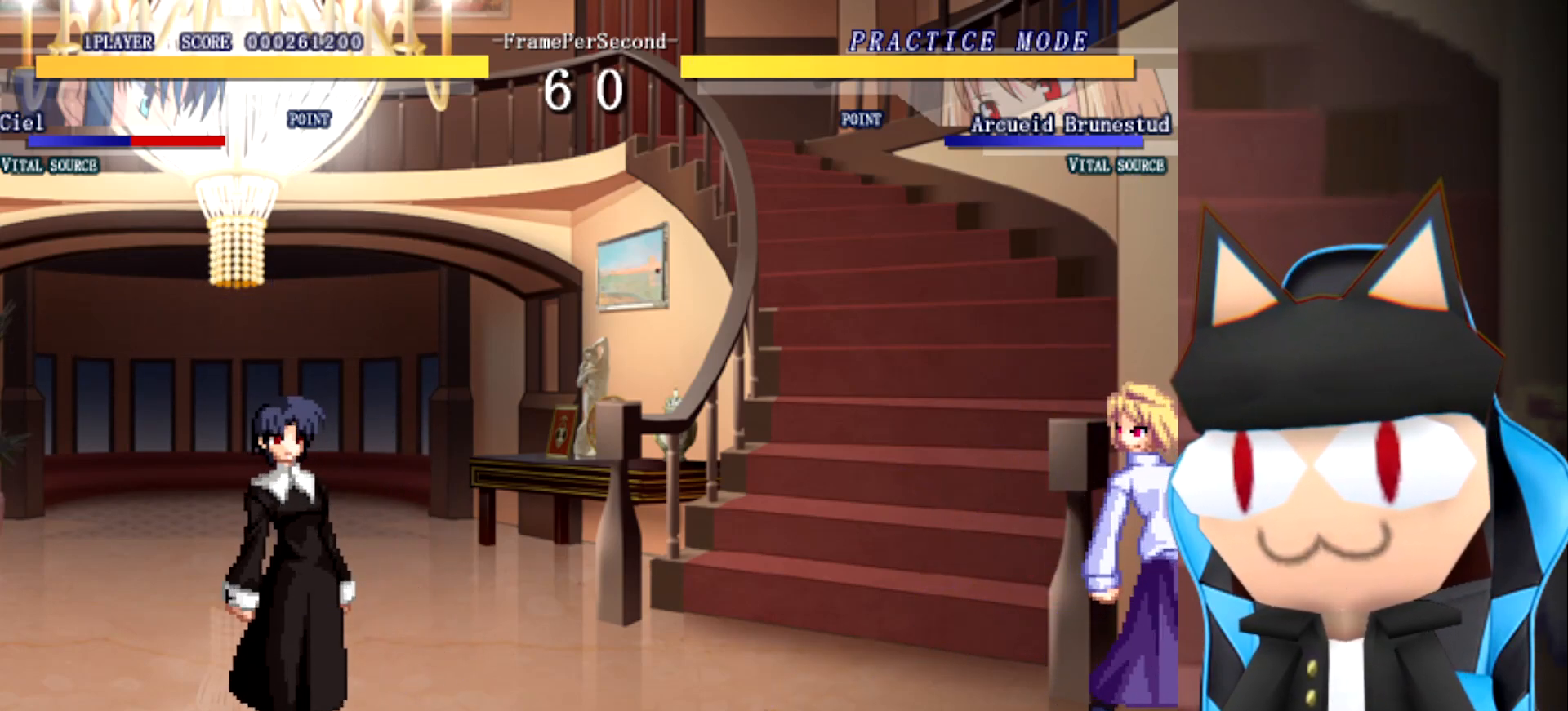
{"buttons": [], "left_stick": "center", "events": []}
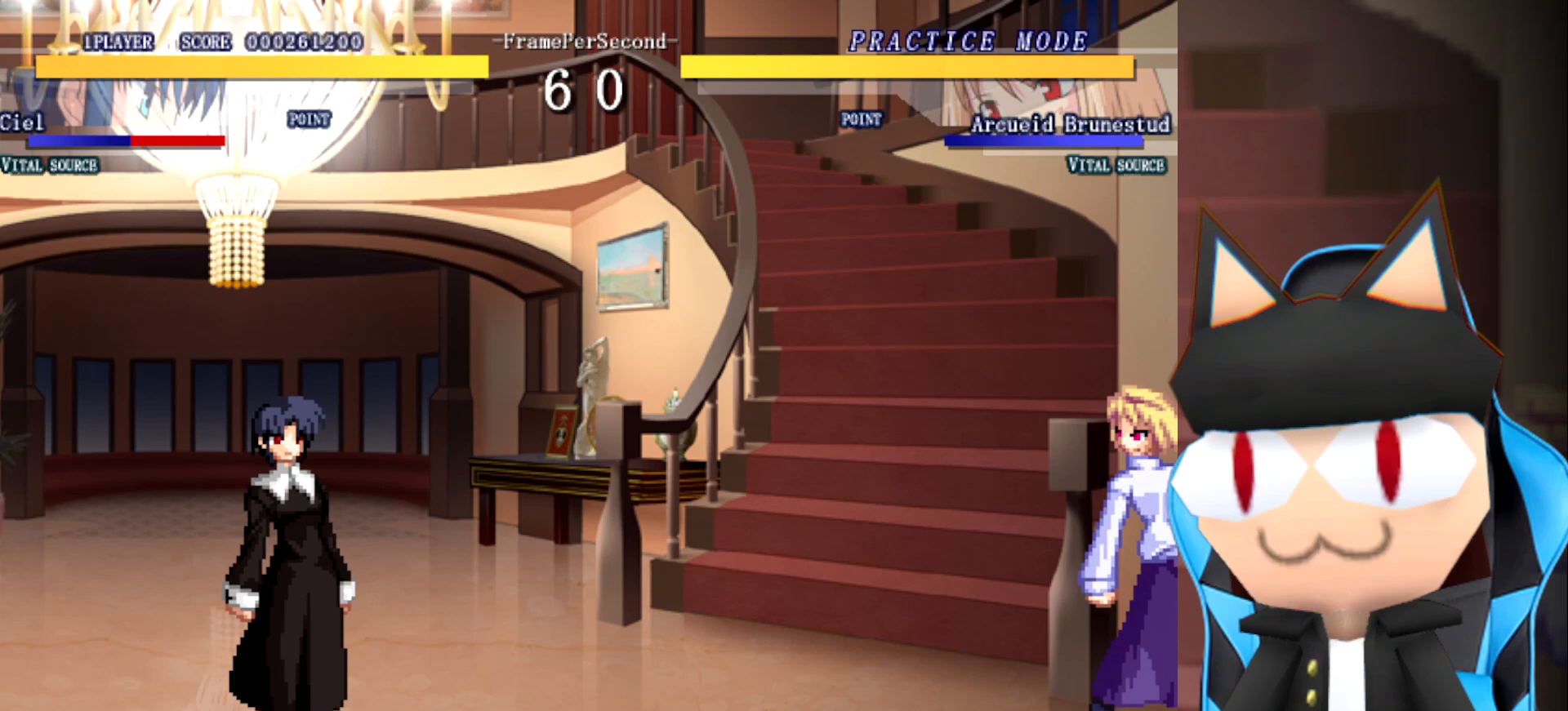
{"buttons": [], "left_stick": "center", "events": []}
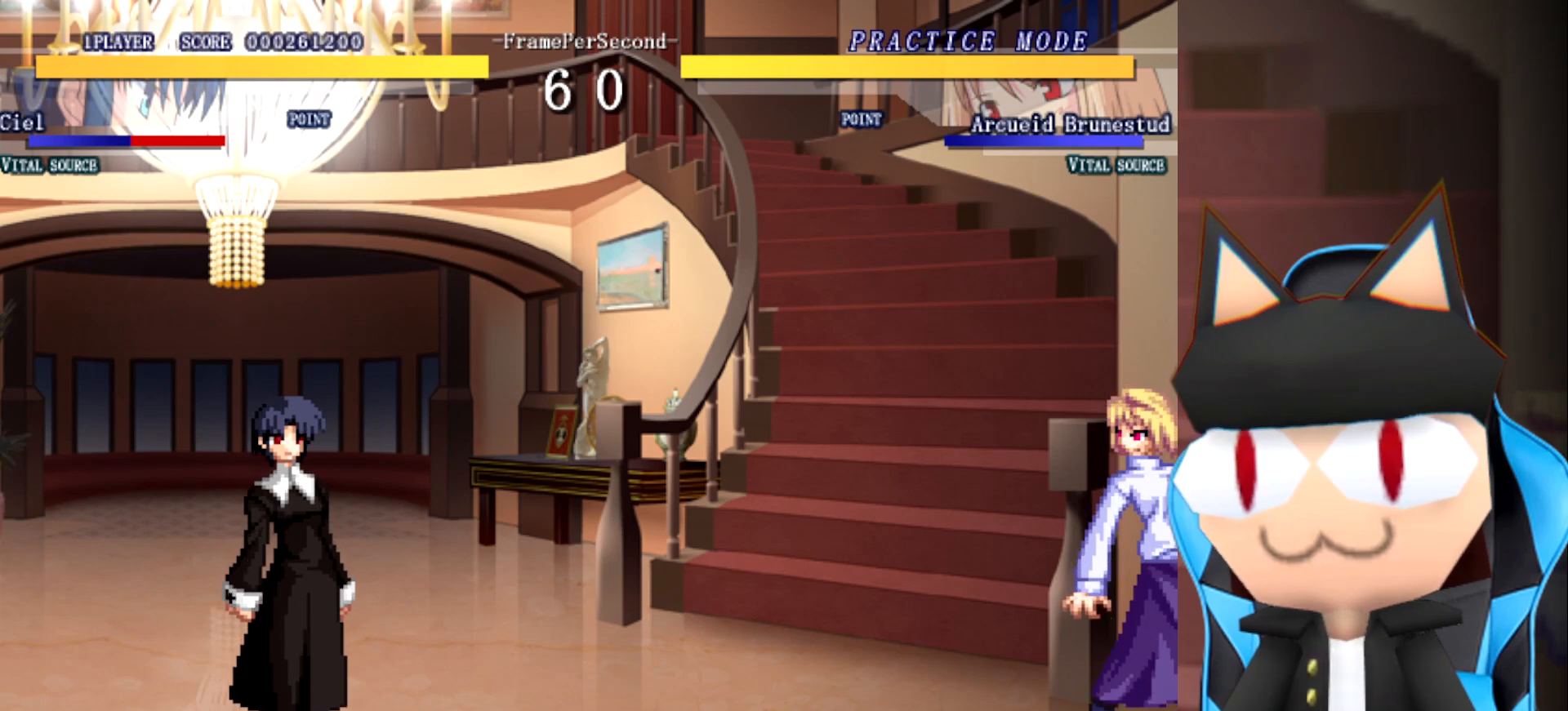
{"buttons": [], "left_stick": "center", "events": []}
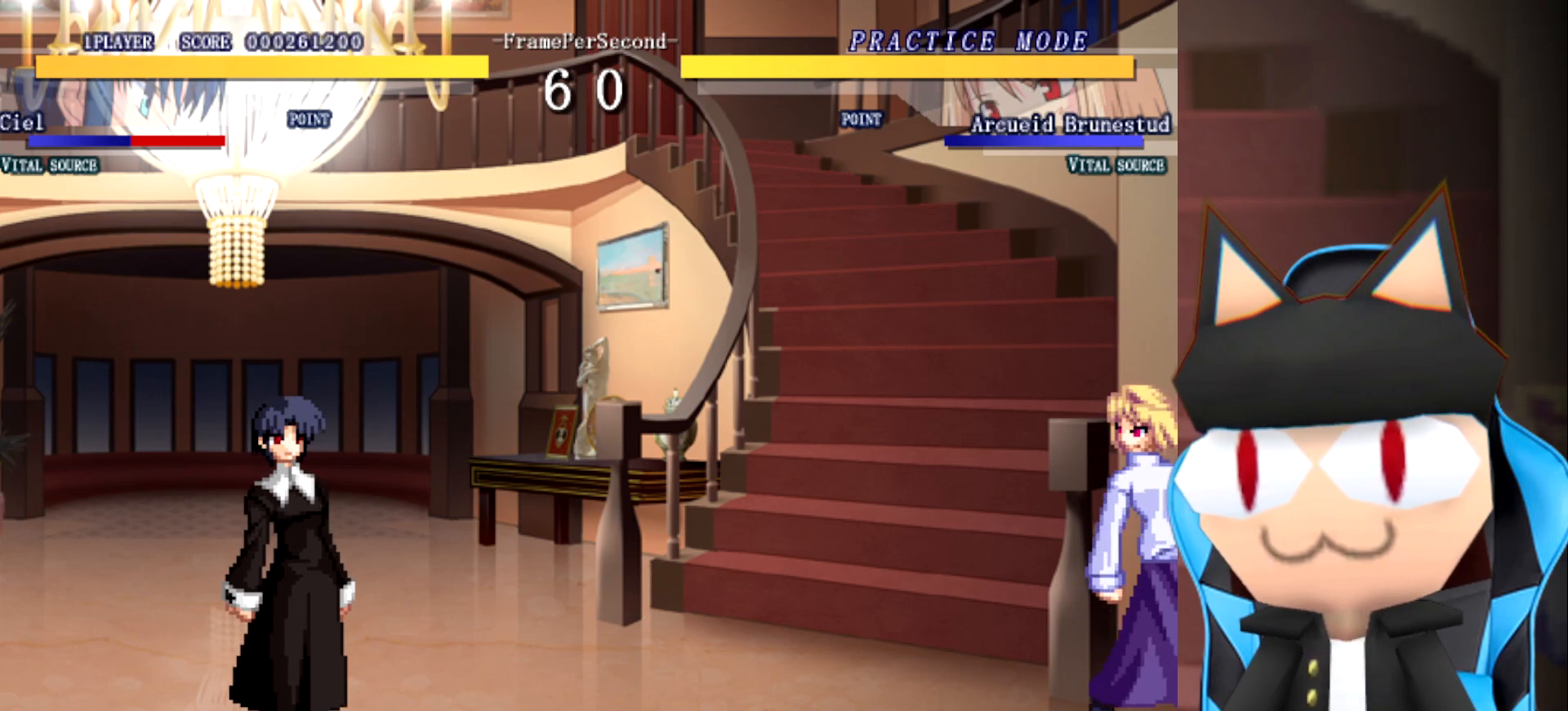
{"buttons": [], "left_stick": "center", "events": []}
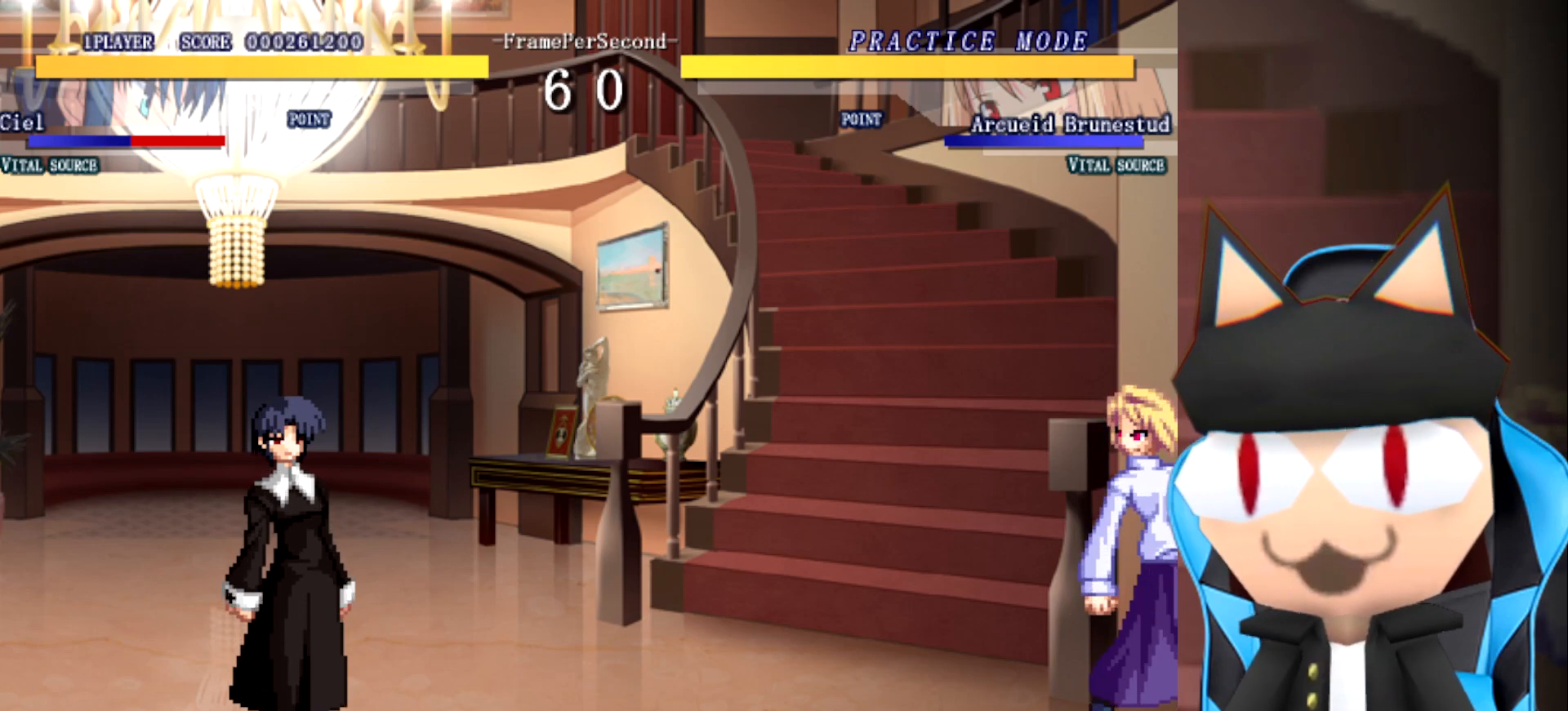
{"buttons": [], "left_stick": "center", "events": []}
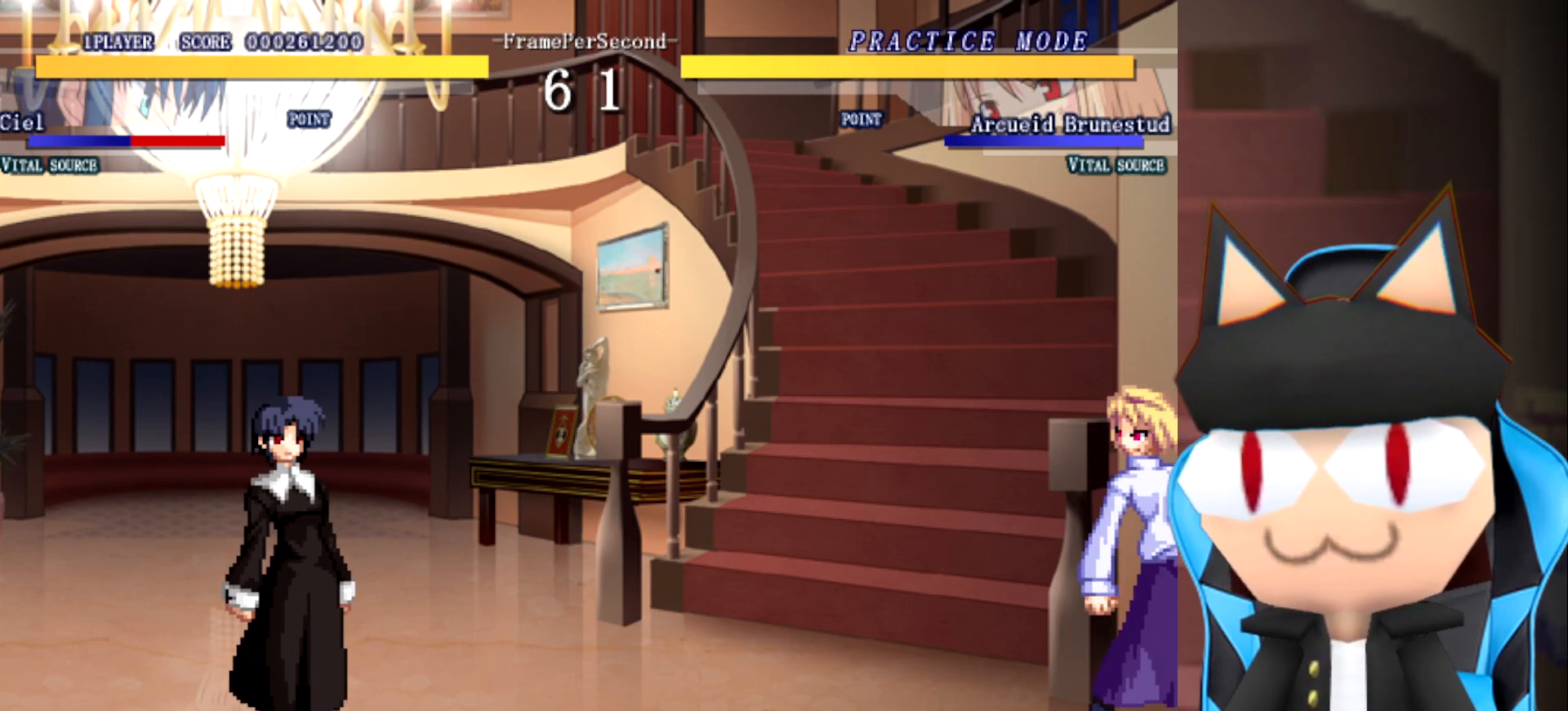
{"buttons": [], "left_stick": "center", "events": []}
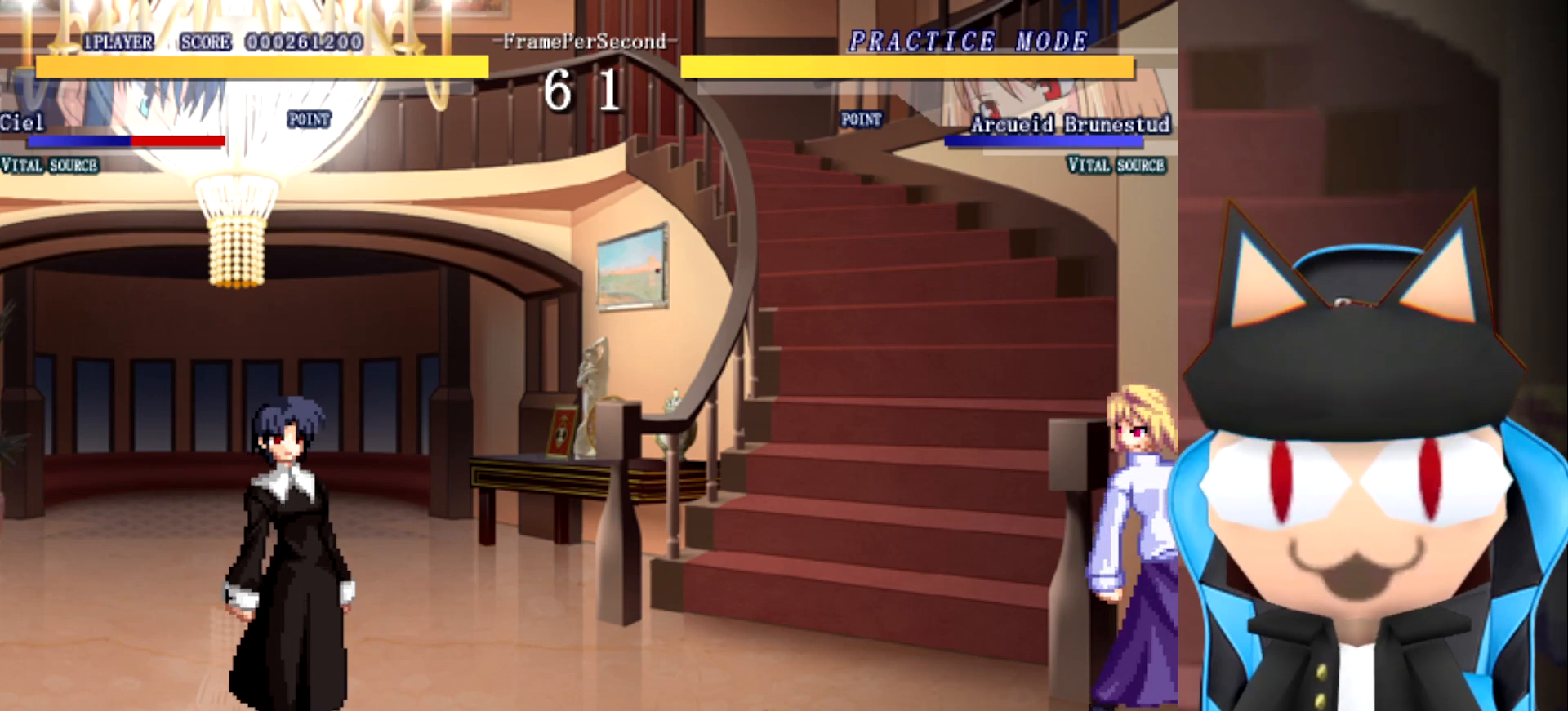
{"buttons": [], "left_stick": "up-right", "events": [[383, "left_stick", "up"], [500, "left_stick", "up-right"]]}